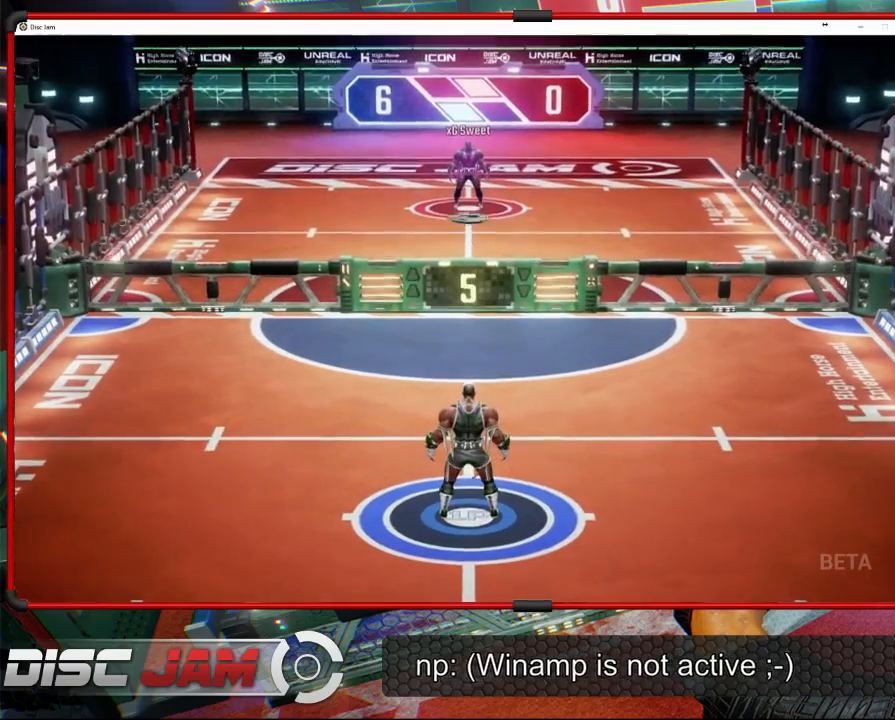
Gameplay with a controller (Xbox layout); each line is a JSON object with the inputs held at the frame after it. "events" lists button and stick changes between this image and that frame as [ms after this image, input, new state], when the widget could be followed in between. Not read: right_stick.
{"buttons": [], "left_stick": "center", "events": []}
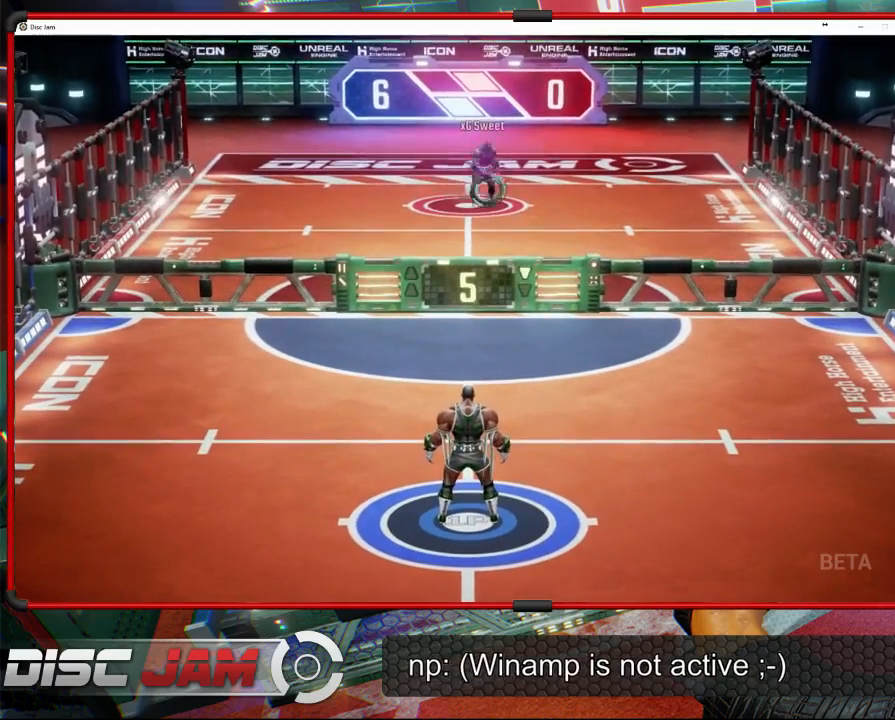
{"buttons": [], "left_stick": "up-right", "events": [[200, "left_stick", "up-right"]]}
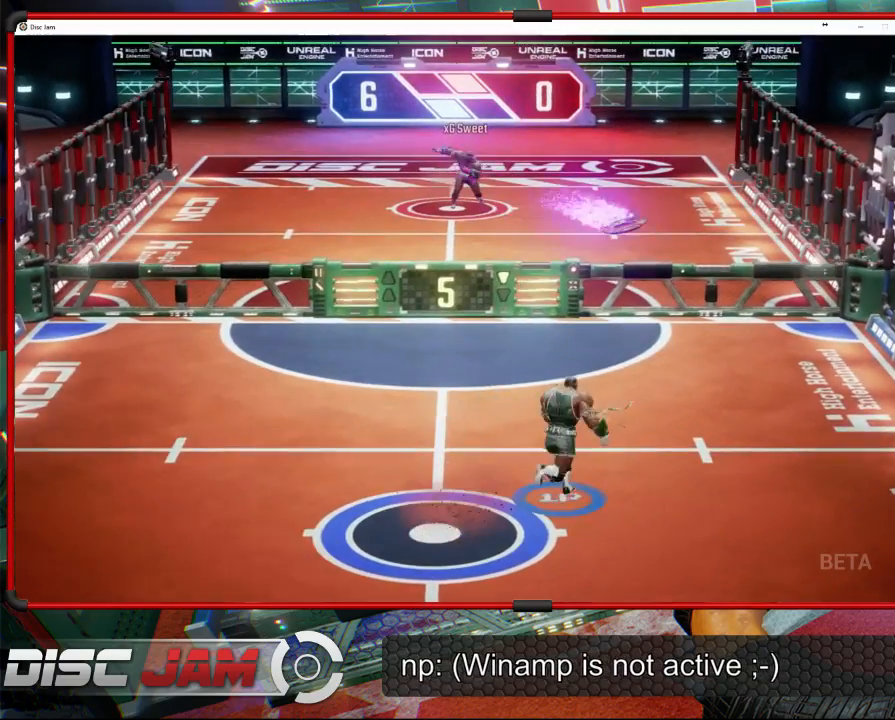
{"buttons": ["X"], "left_stick": "right", "events": [[267, "left_stick", "right"], [400, "X", "down"]]}
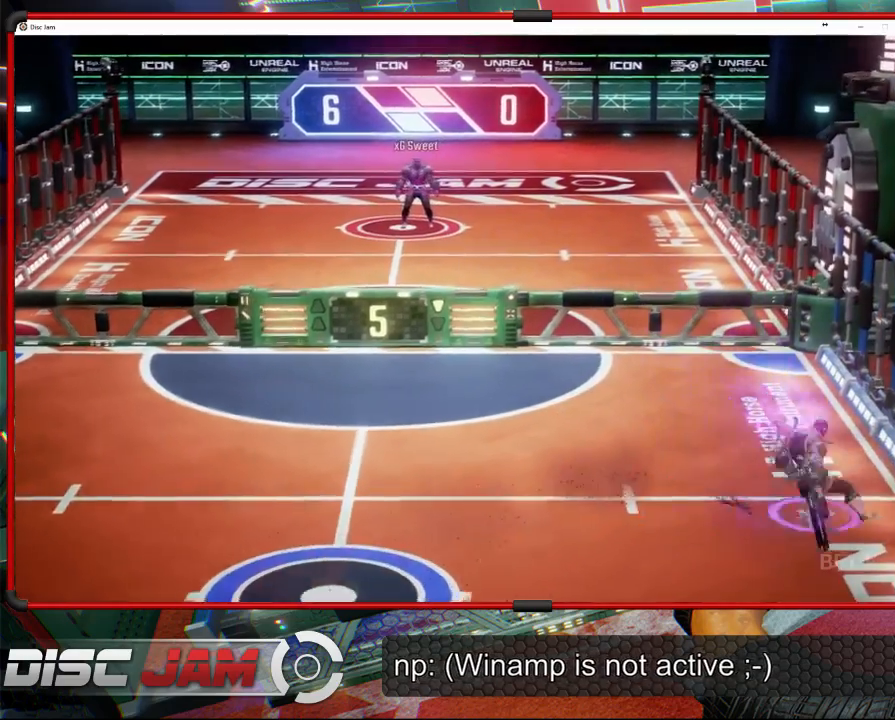
{"buttons": ["A"], "left_stick": "up", "events": [[67, "X", "up"], [100, "left_stick", "up"], [300, "A", "down"]]}
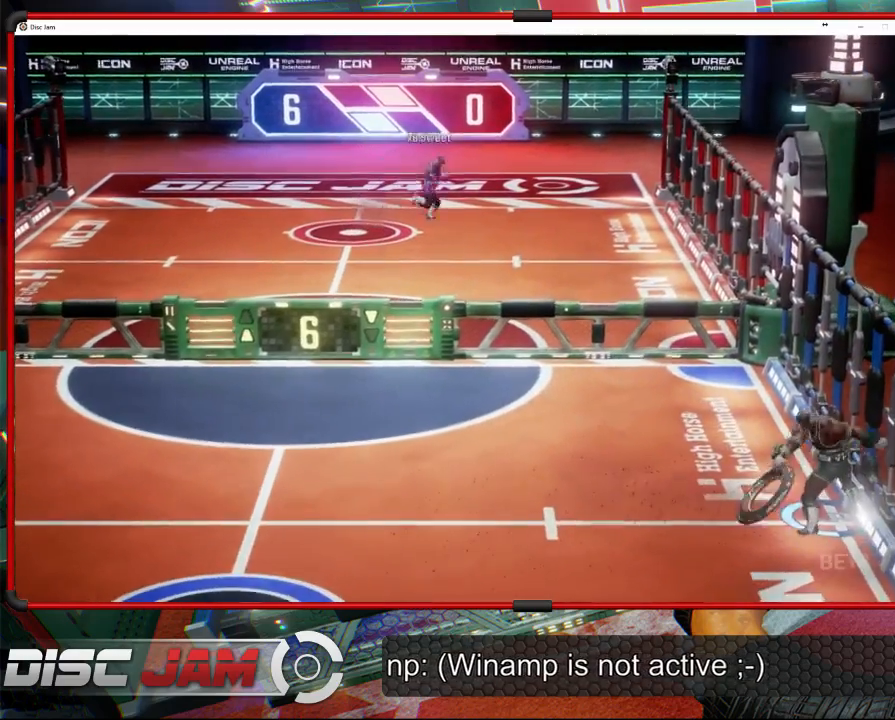
{"buttons": [], "left_stick": "left", "events": [[400, "A", "up"], [467, "left_stick", "left"]]}
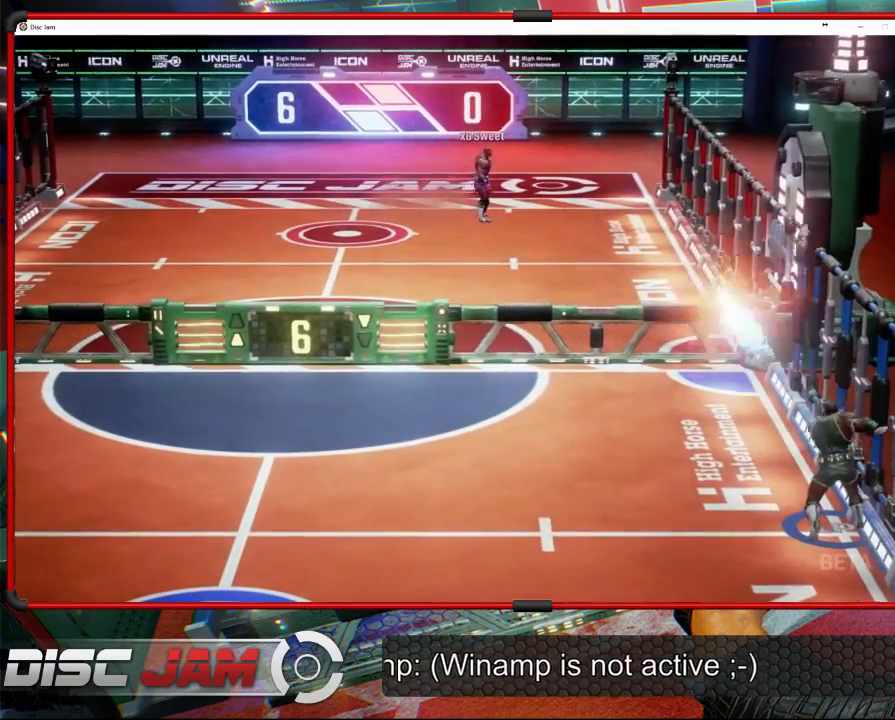
{"buttons": [], "left_stick": "left", "events": []}
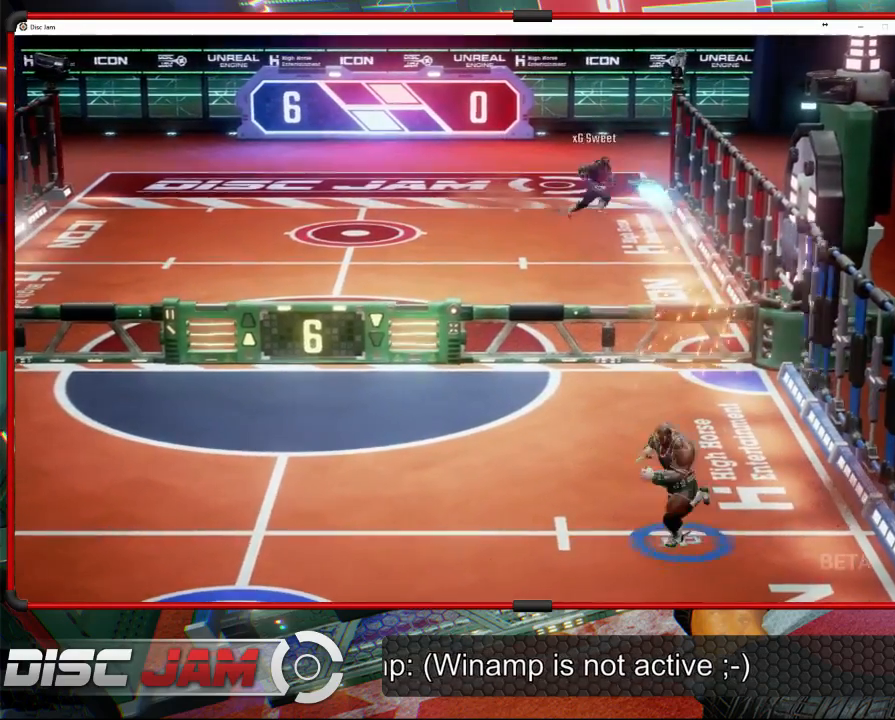
{"buttons": [], "left_stick": "right", "events": [[33, "X", "down"], [167, "X", "up"], [267, "left_stick", "center"], [400, "left_stick", "right"]]}
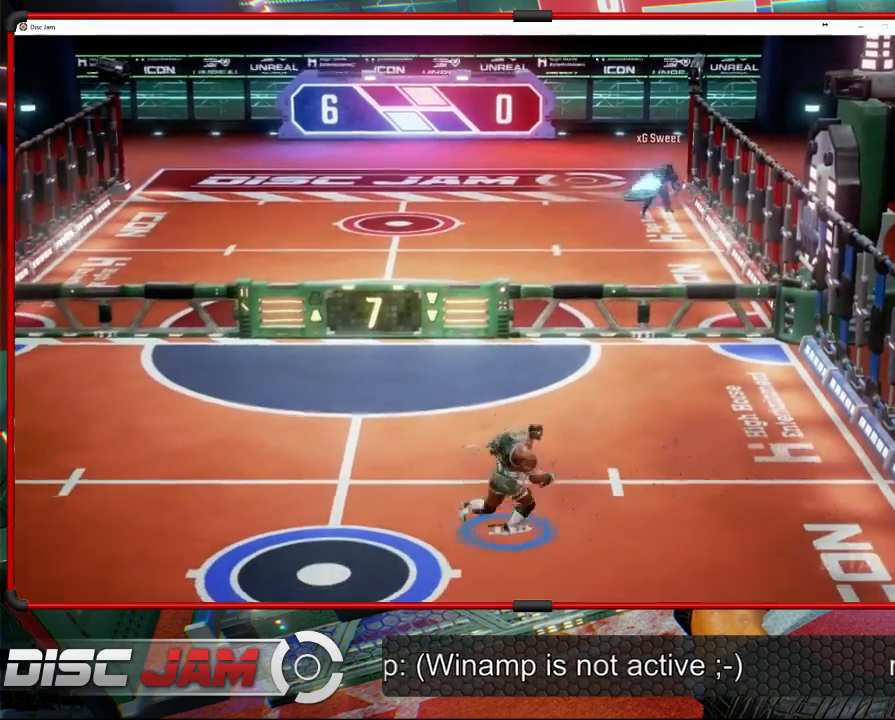
{"buttons": [], "left_stick": "up-left", "events": [[33, "left_stick", "up"], [167, "left_stick", "up-left"]]}
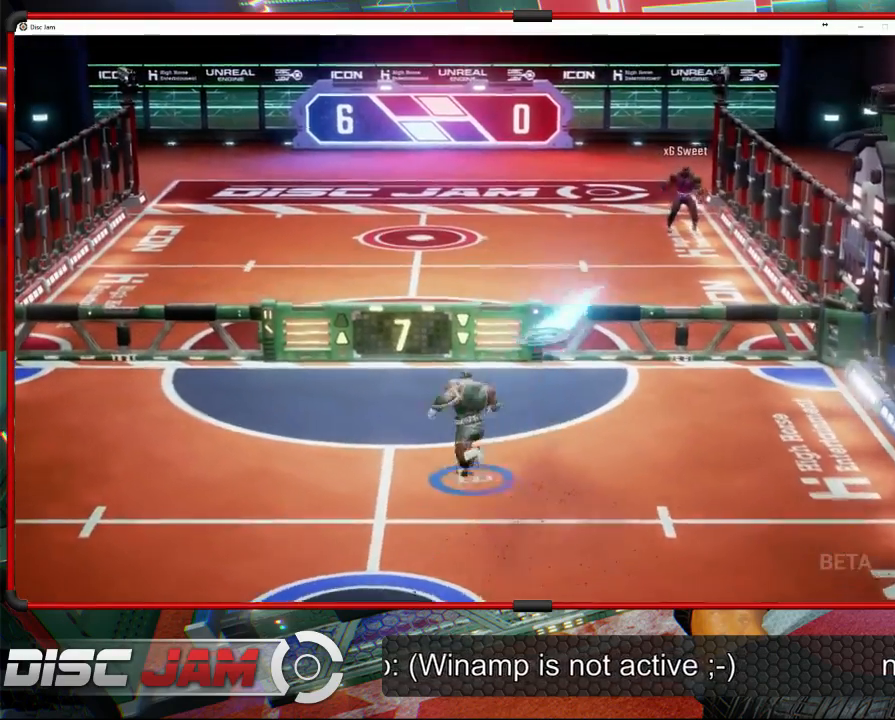
{"buttons": ["A", "L3"], "left_stick": "up-left", "events": [[33, "left_stick", "up"], [100, "A", "down"], [133, "A", "up"], [200, "A", "down"], [200, "L3", "down"], [233, "left_stick", "up-left"]]}
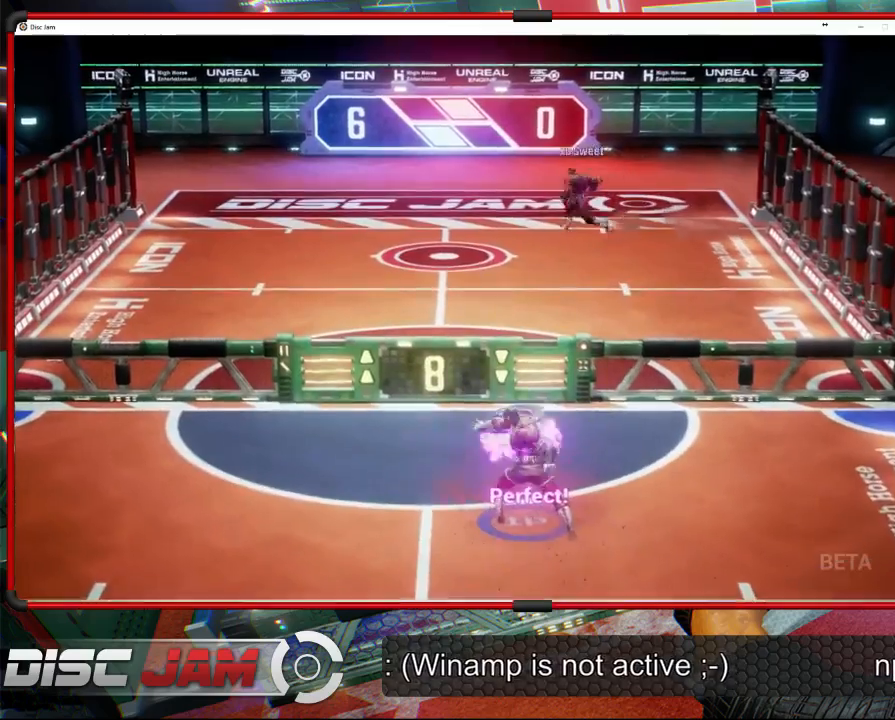
{"buttons": ["A"], "left_stick": "down", "events": [[200, "L3", "up"], [400, "left_stick", "down"]]}
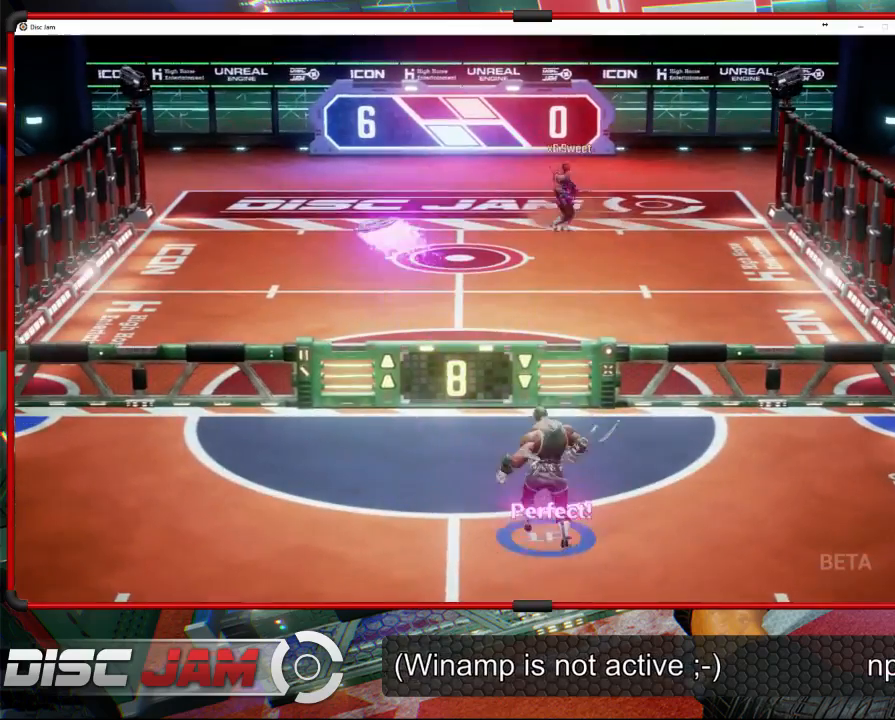
{"buttons": [], "left_stick": "down", "events": [[300, "A", "up"]]}
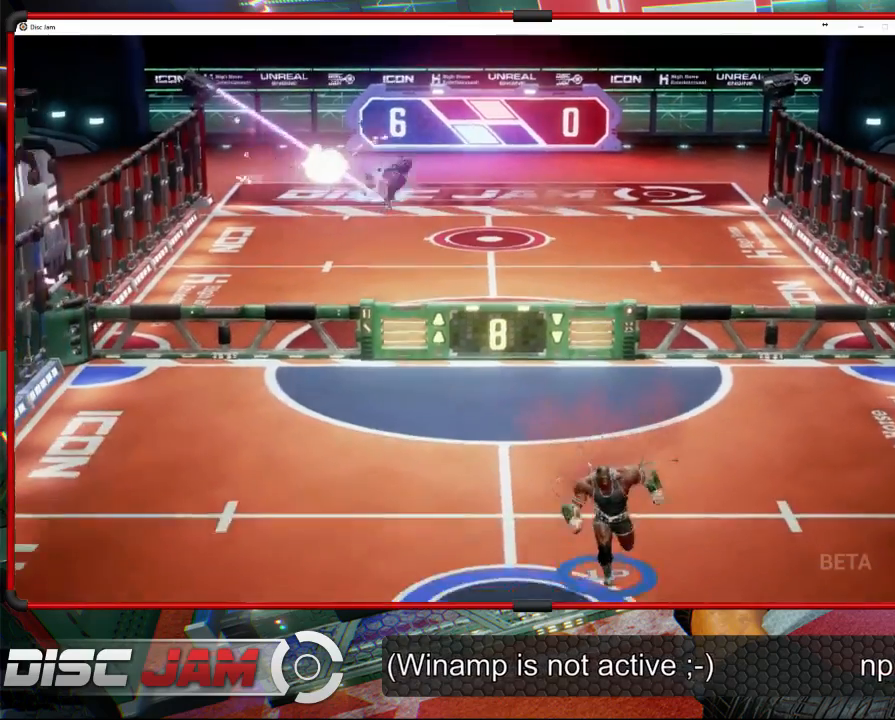
{"buttons": [], "left_stick": "center", "events": [[167, "left_stick", "left"], [267, "left_stick", "up"], [367, "left_stick", "center"]]}
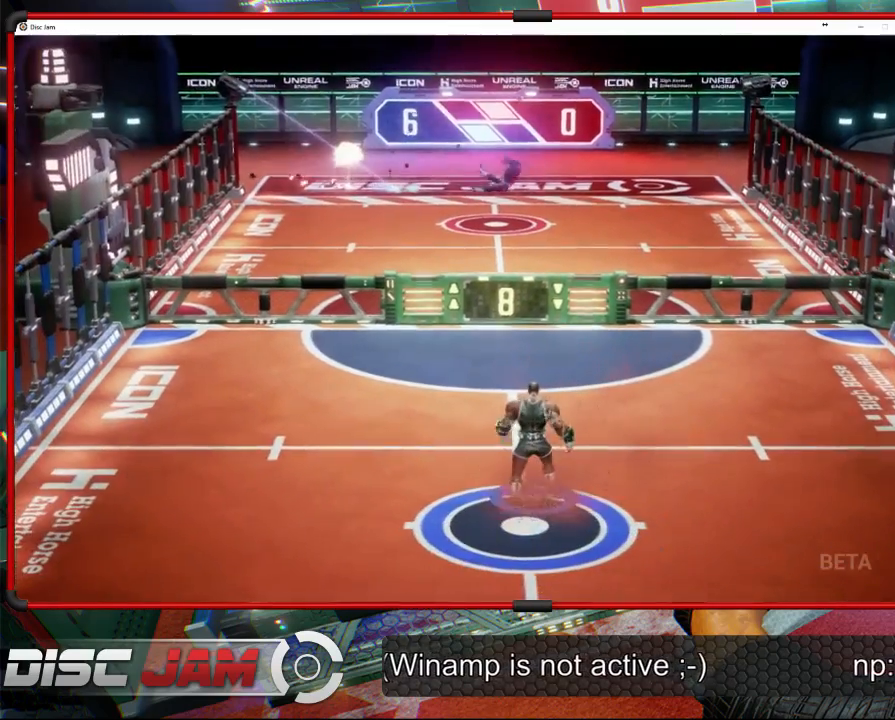
{"buttons": [], "left_stick": "center", "events": []}
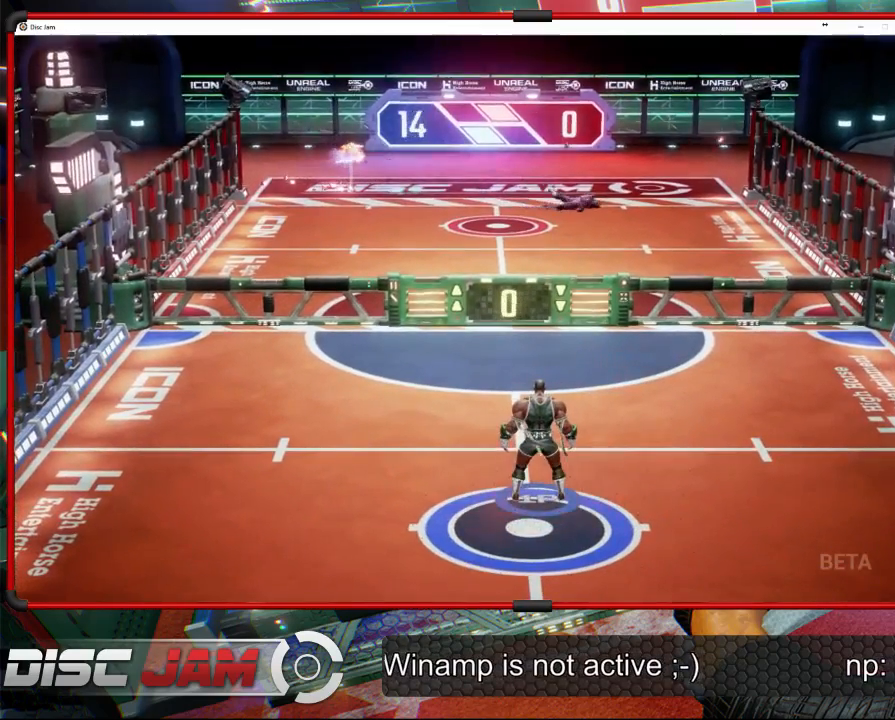
{"buttons": [], "left_stick": "center", "events": []}
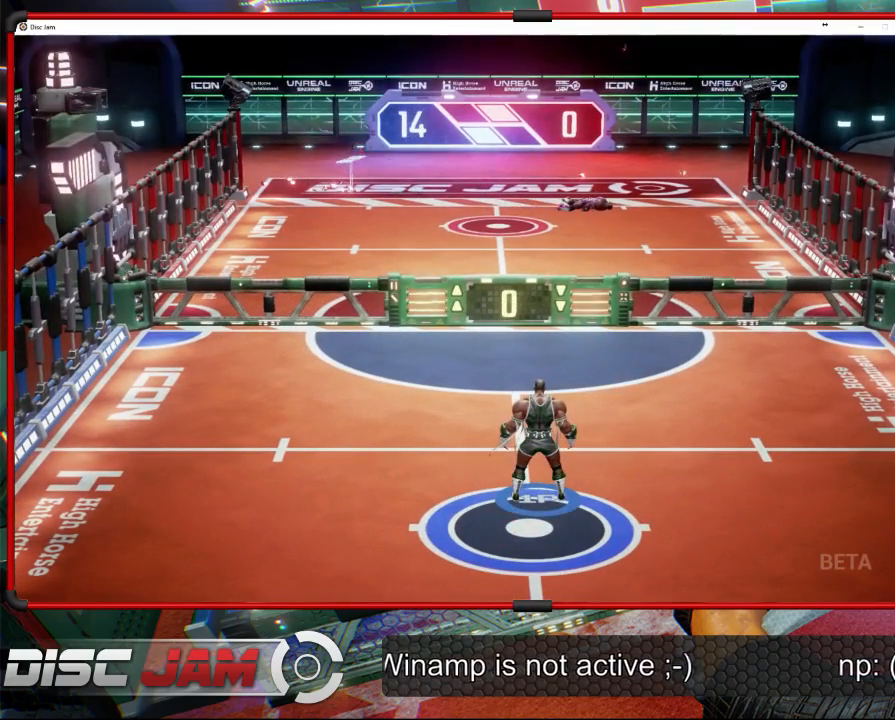
{"buttons": [], "left_stick": "center", "events": []}
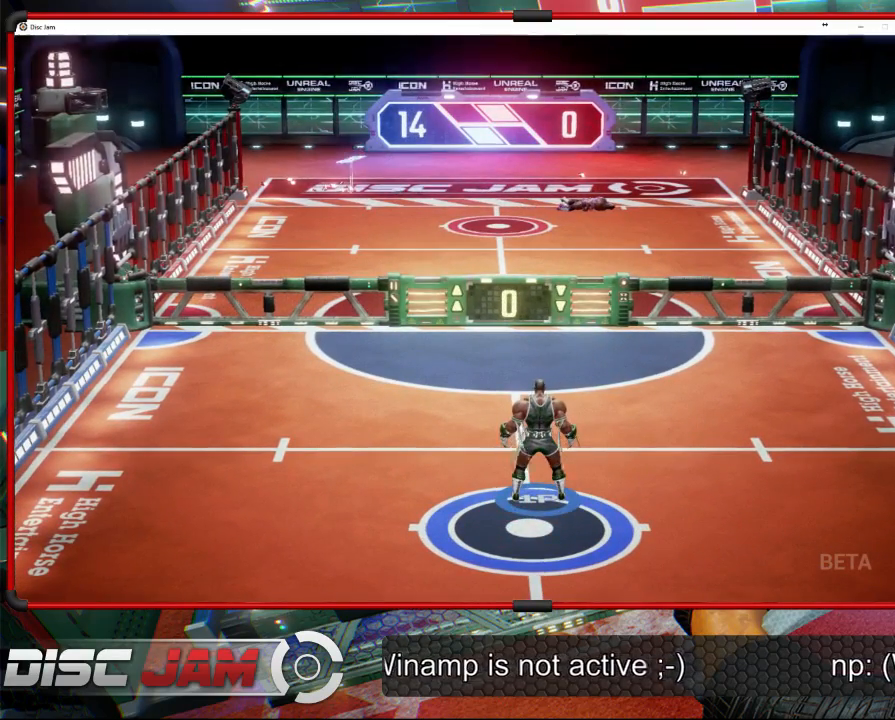
{"buttons": [], "left_stick": "center", "events": []}
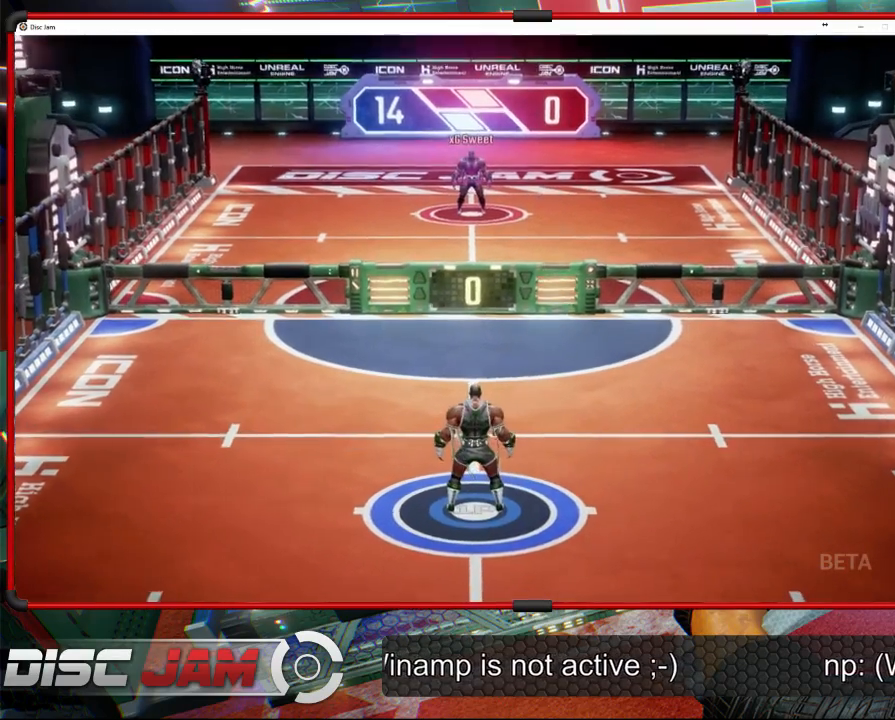
{"buttons": [], "left_stick": "center", "events": []}
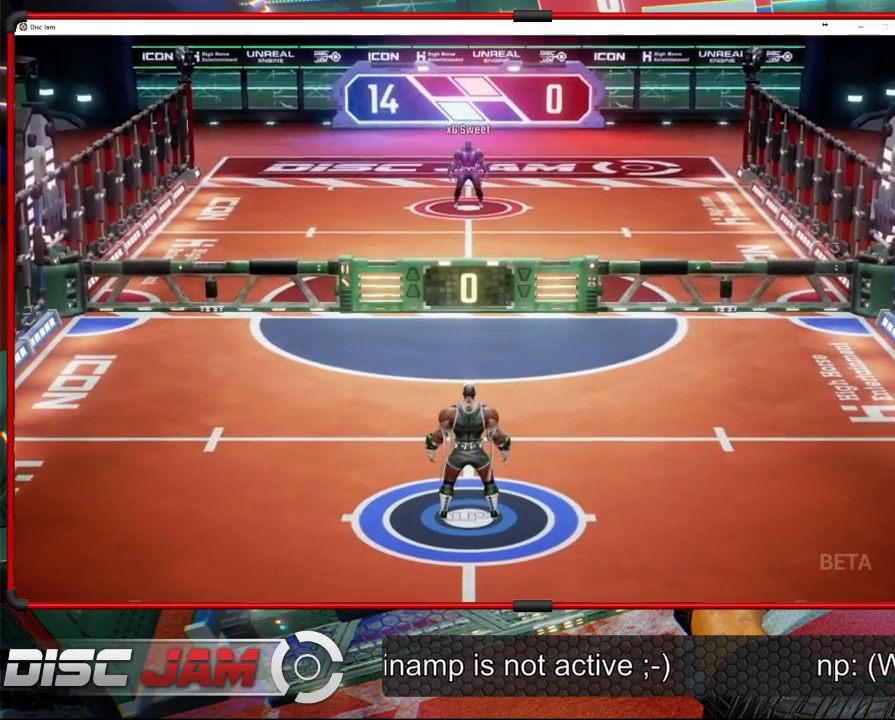
{"buttons": [], "left_stick": "center", "events": []}
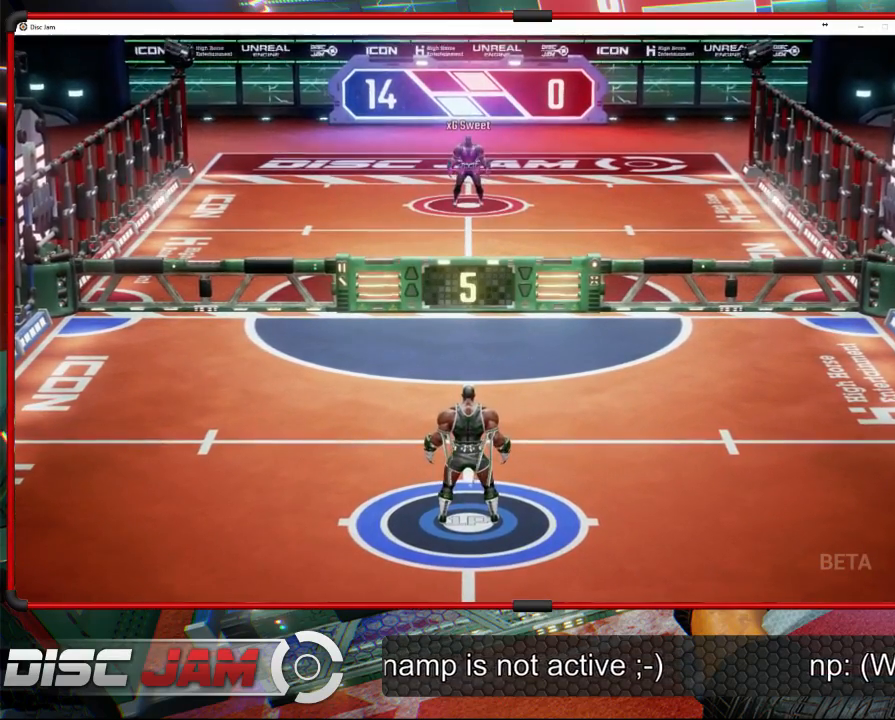
{"buttons": [], "left_stick": "up", "events": [[233, "left_stick", "up"]]}
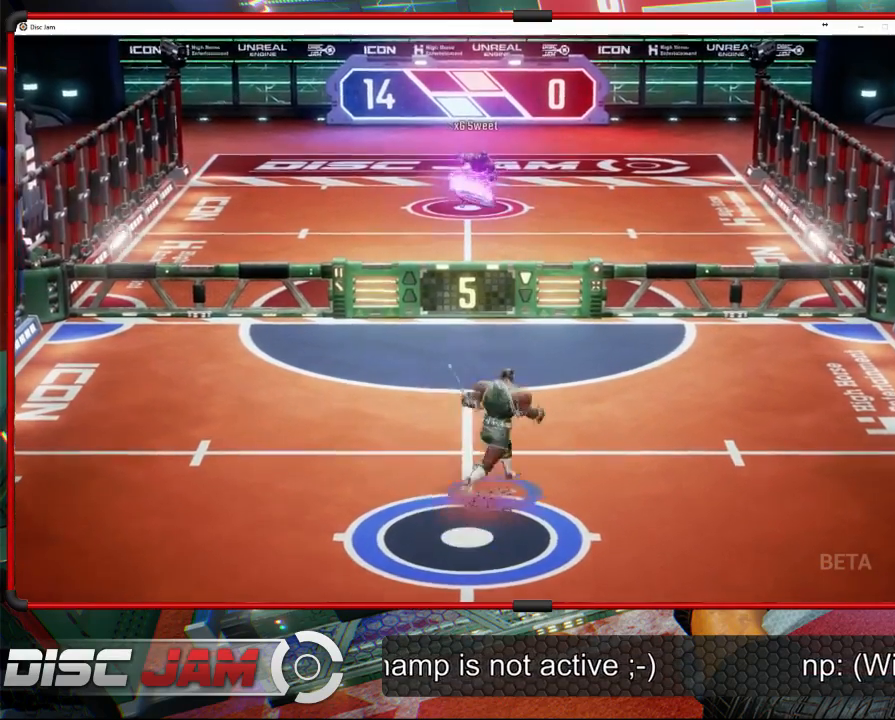
{"buttons": ["X", "L3"], "left_stick": "right", "events": [[167, "left_stick", "up-left"], [300, "left_stick", "up-right"], [433, "X", "down"], [433, "left_stick", "right"], [500, "L3", "down"]]}
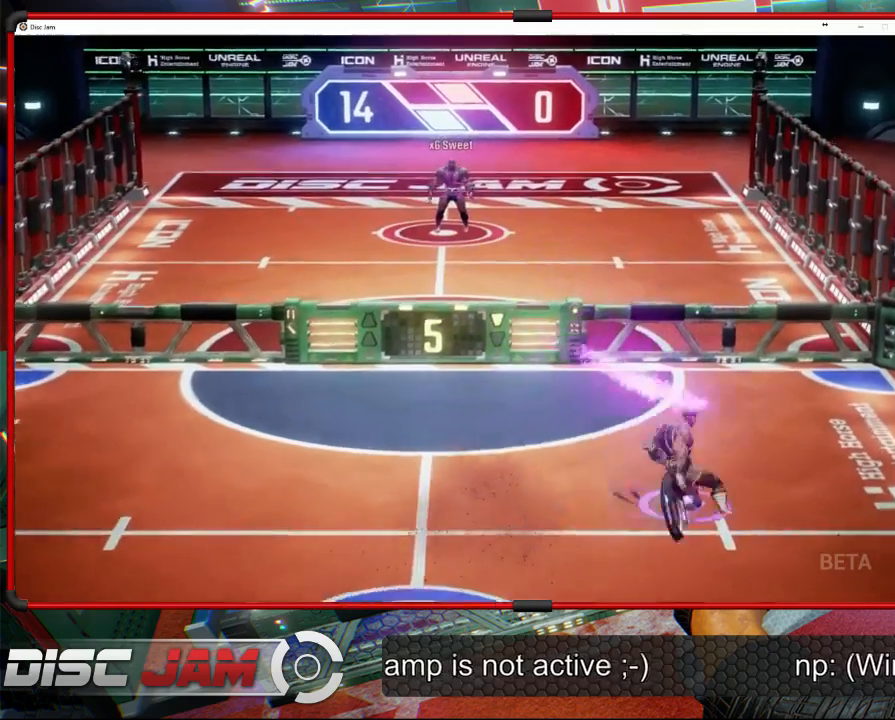
{"buttons": ["A", "L3"], "left_stick": "up-left", "events": [[100, "L3", "up"], [200, "X", "up"], [233, "left_stick", "up"], [300, "left_stick", "up-left"], [400, "A", "down"], [400, "L3", "down"]]}
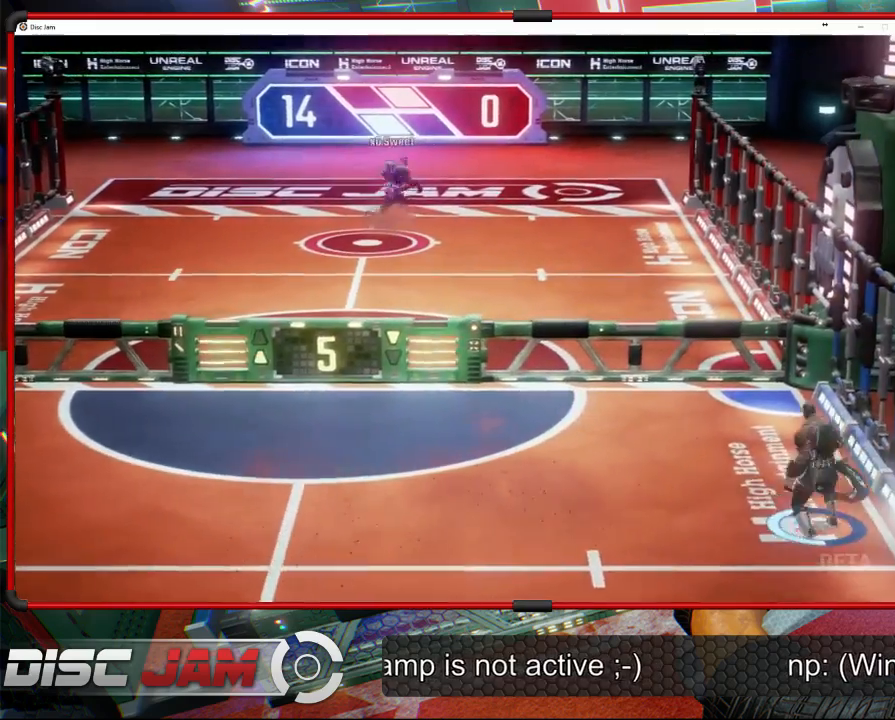
{"buttons": ["A", "L3"], "left_stick": "up-left", "events": []}
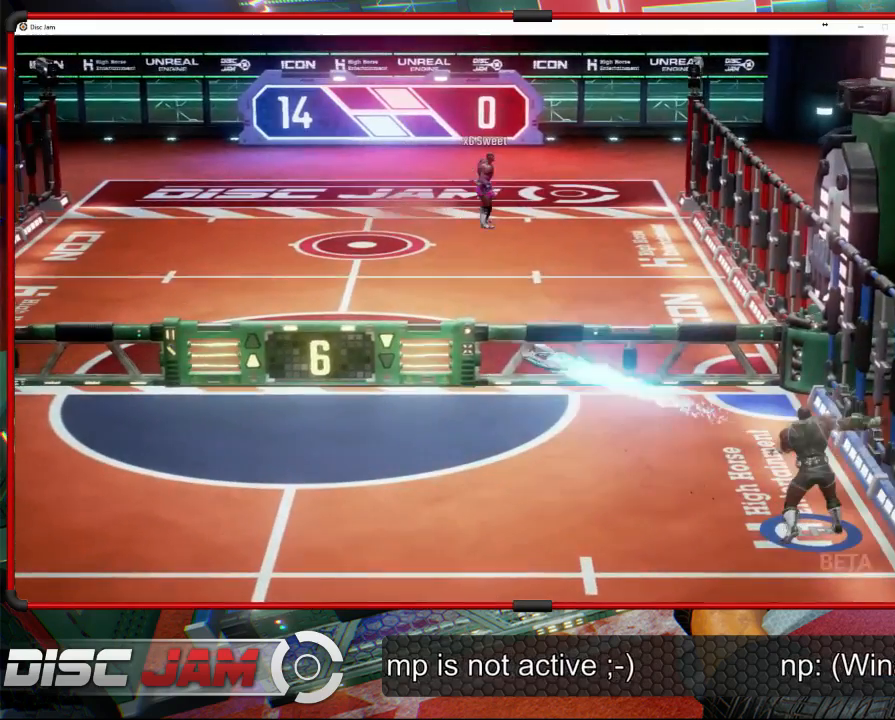
{"buttons": [], "left_stick": "left", "events": [[200, "L3", "up"], [233, "A", "up"], [467, "left_stick", "left"]]}
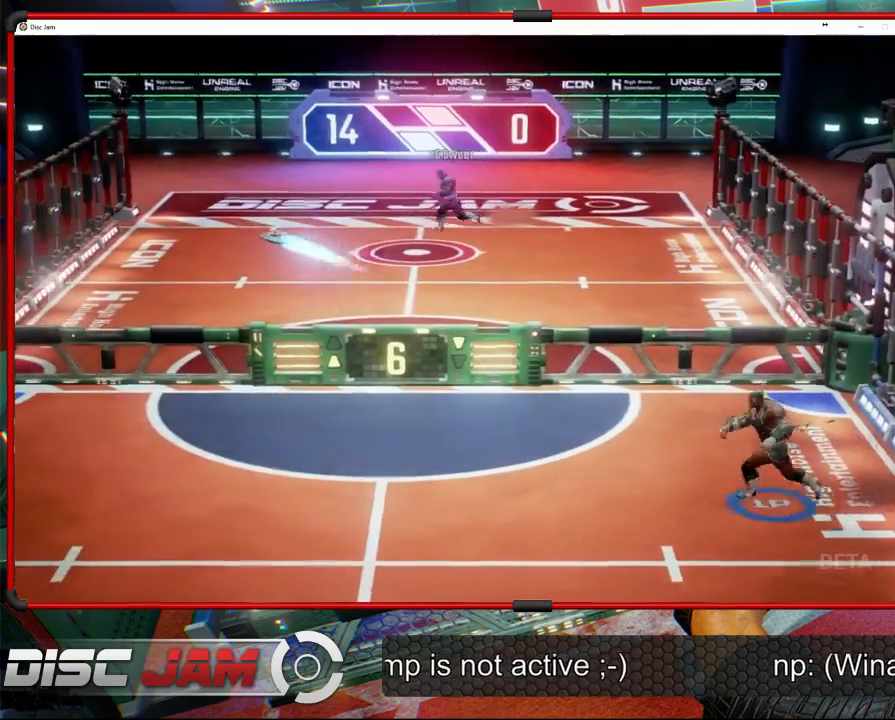
{"buttons": [], "left_stick": "down", "events": [[67, "X", "down"], [67, "left_stick", "down-left"], [233, "X", "up"], [467, "left_stick", "down"]]}
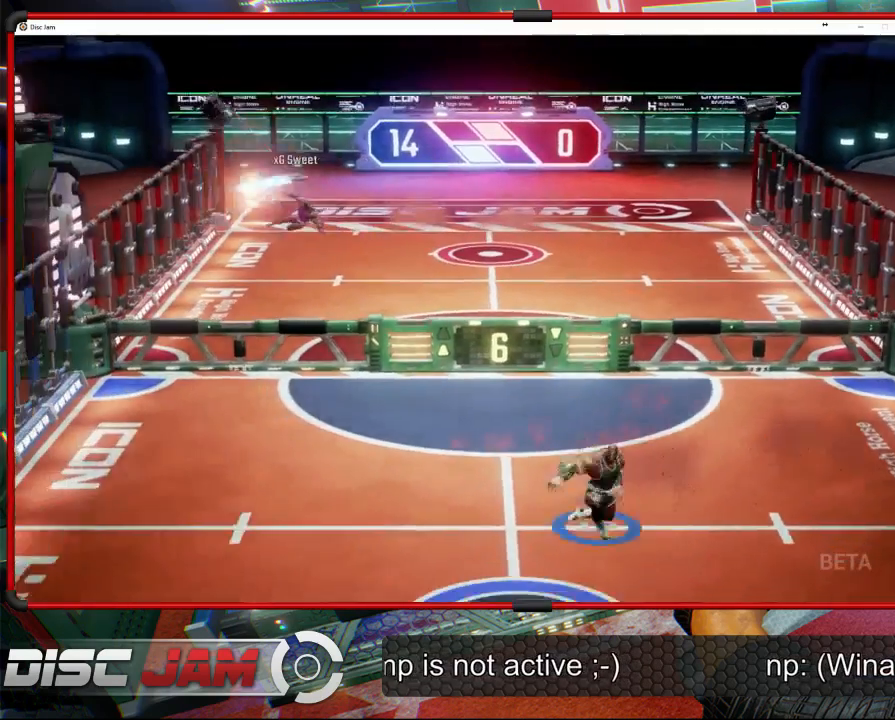
{"buttons": [], "left_stick": "center", "events": [[367, "left_stick", "up-left"], [467, "left_stick", "center"]]}
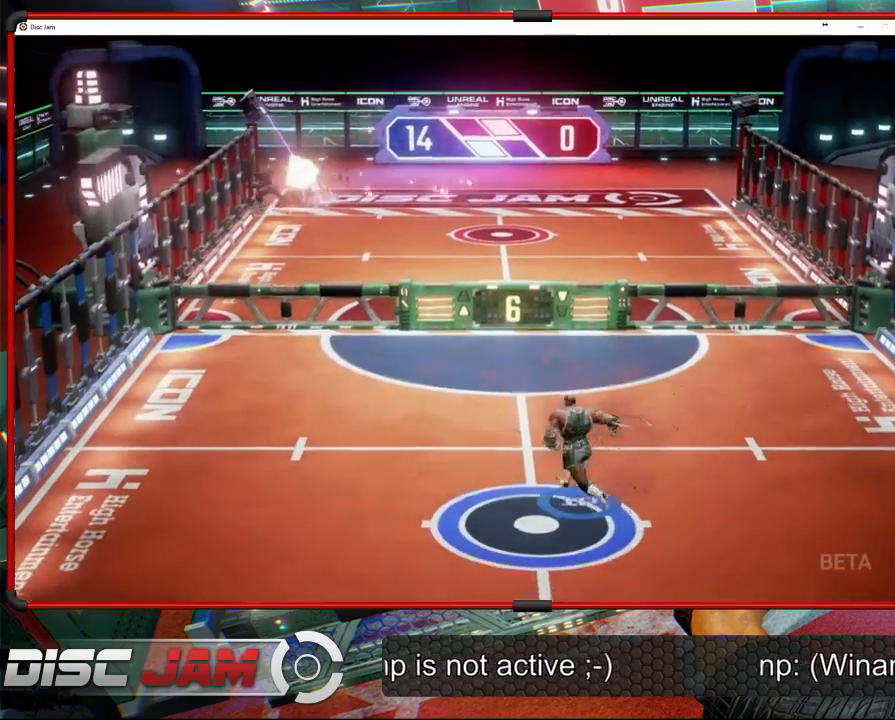
{"buttons": ["A"], "left_stick": "center", "events": [[333, "A", "down"]]}
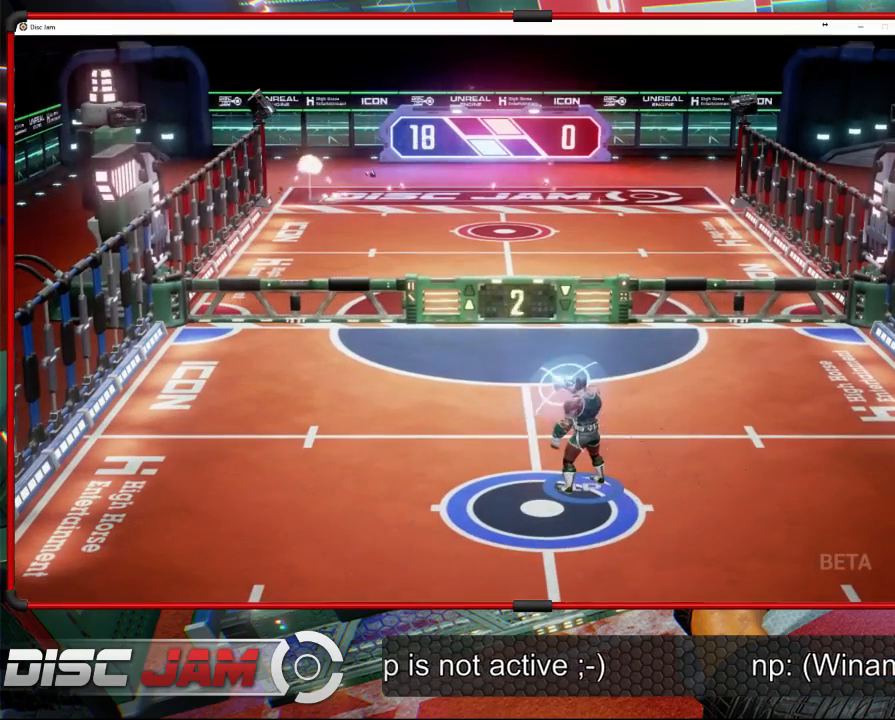
{"buttons": ["A"], "left_stick": "center", "events": []}
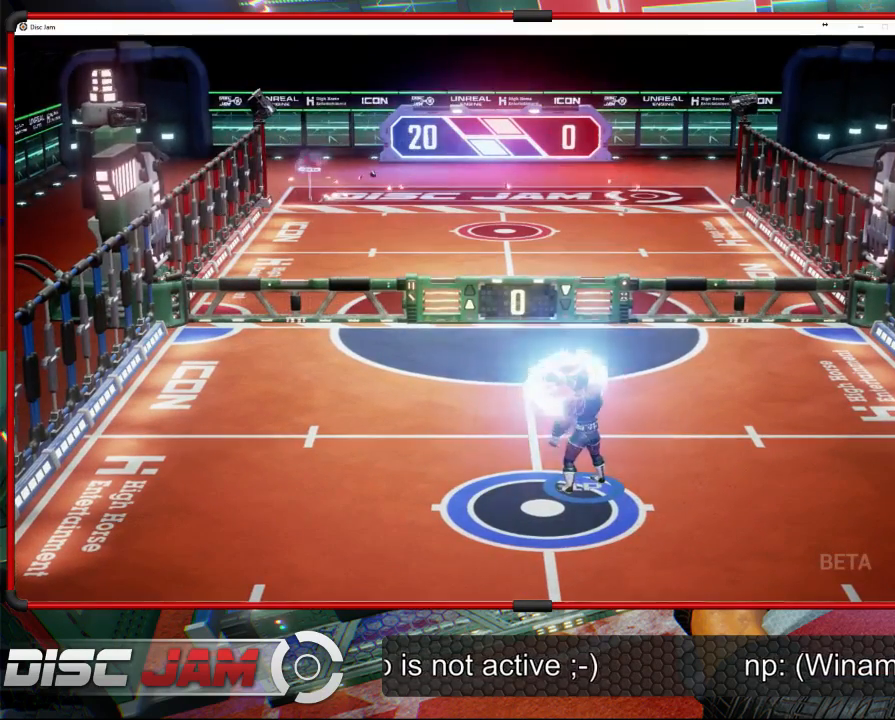
{"buttons": [], "left_stick": "center", "events": [[67, "A", "up"]]}
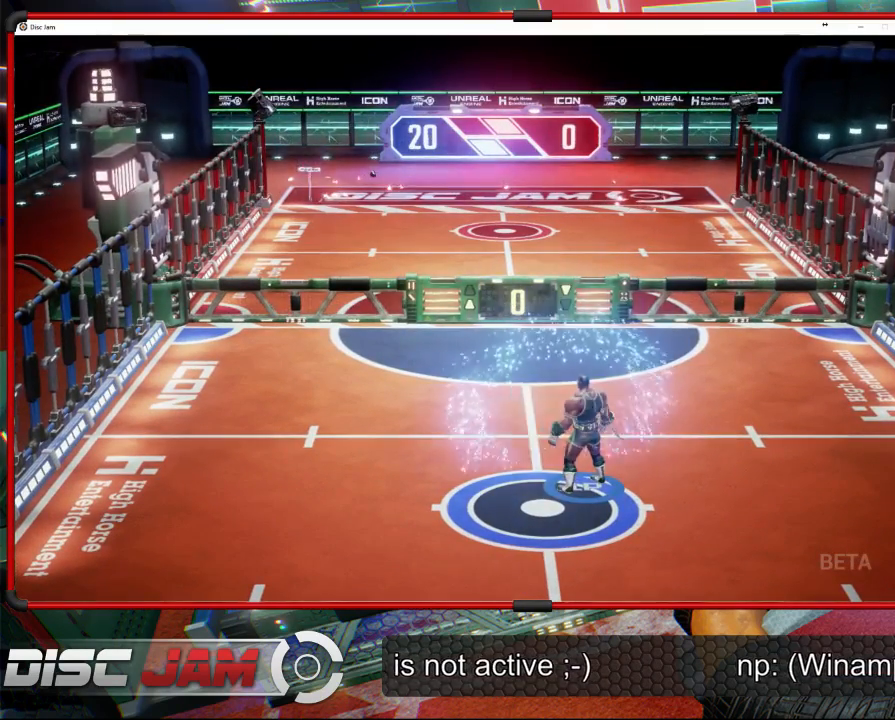
{"buttons": [], "left_stick": "center", "events": [[133, "A", "down"], [467, "A", "up"]]}